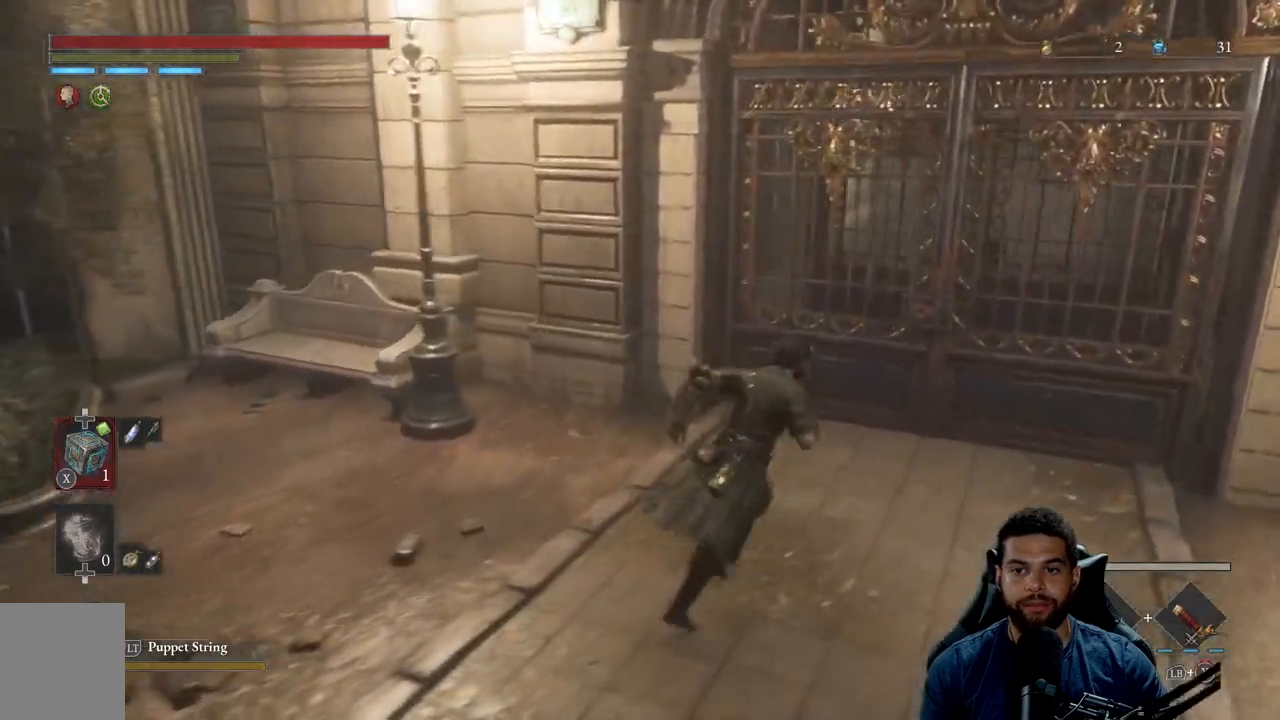
Gameplay with a controller (Xbox layout); each line is a JSON object with the inputs held at the frame after it. "events" lists button and stick changes between this image and that frame as [ms after this image, input, new state], when the widget could be followed in between.
{"buttons": [], "left_stick": "up-right", "right_stick": "center", "events": [[267, "B", "up"]]}
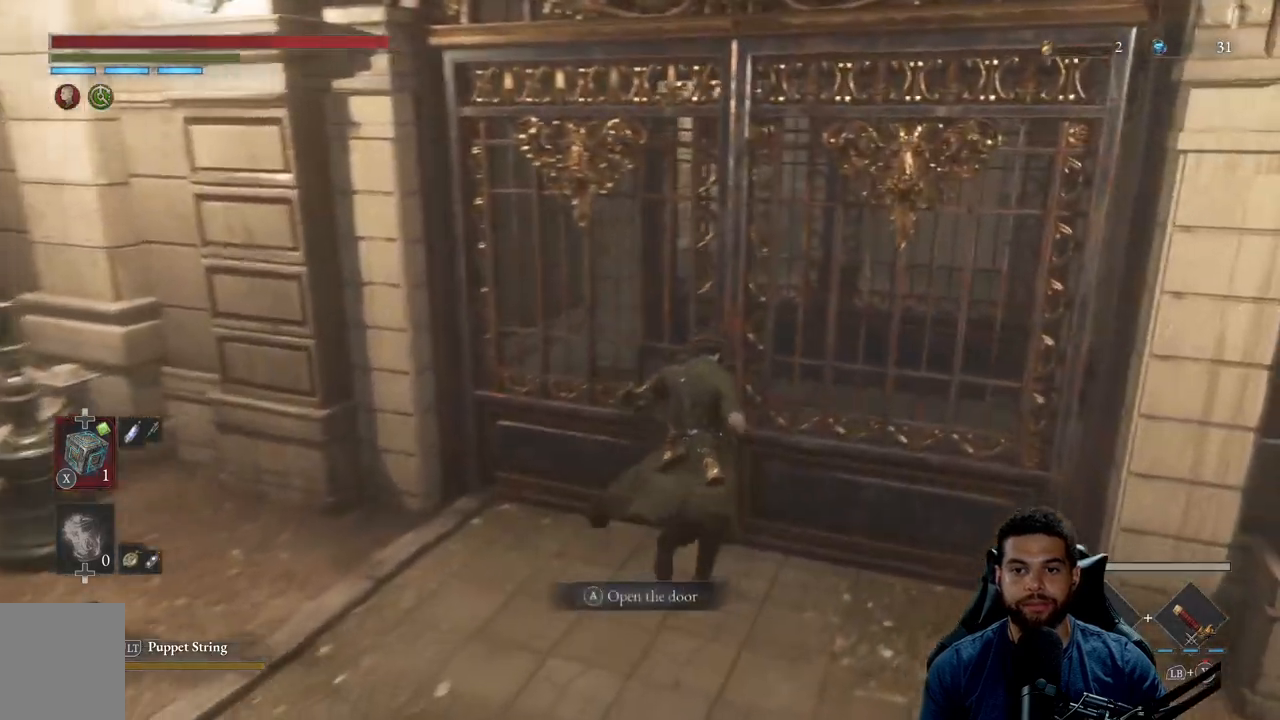
{"buttons": [], "left_stick": "center", "right_stick": "center", "events": [[50, "left_stick", "center"], [67, "A", "down"], [200, "A", "up"]]}
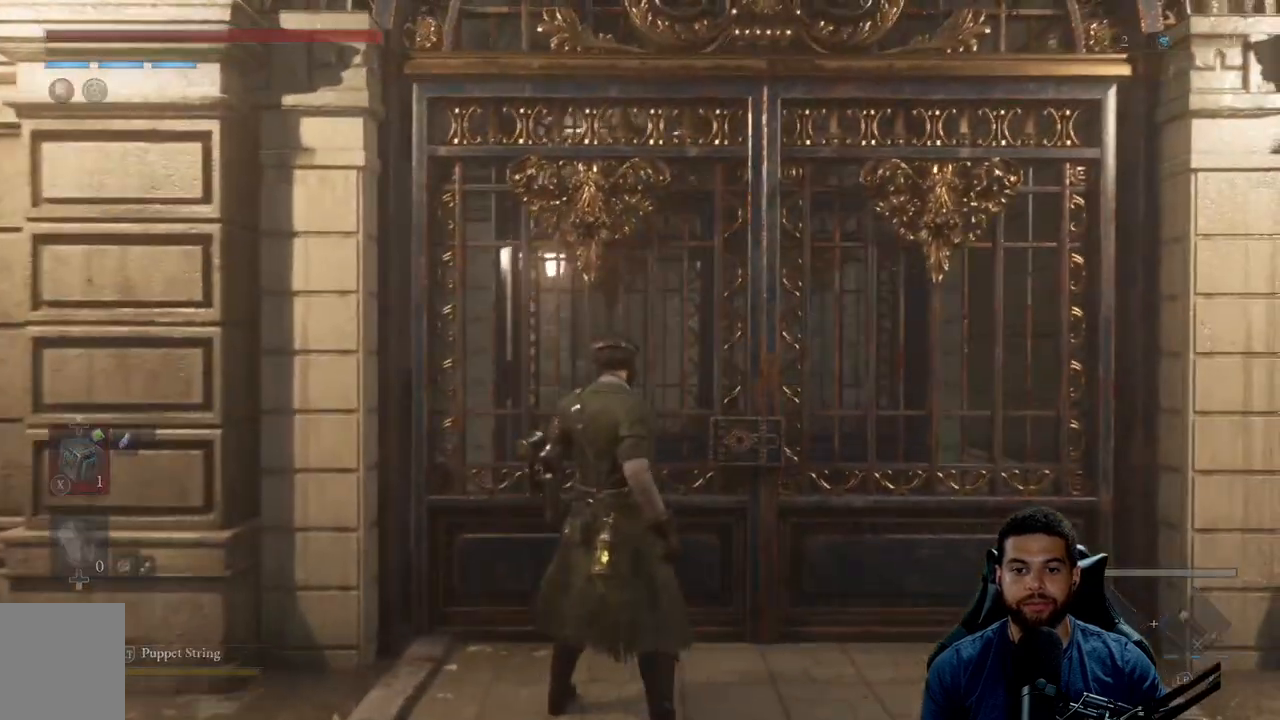
{"buttons": [], "left_stick": "center", "right_stick": "center", "events": []}
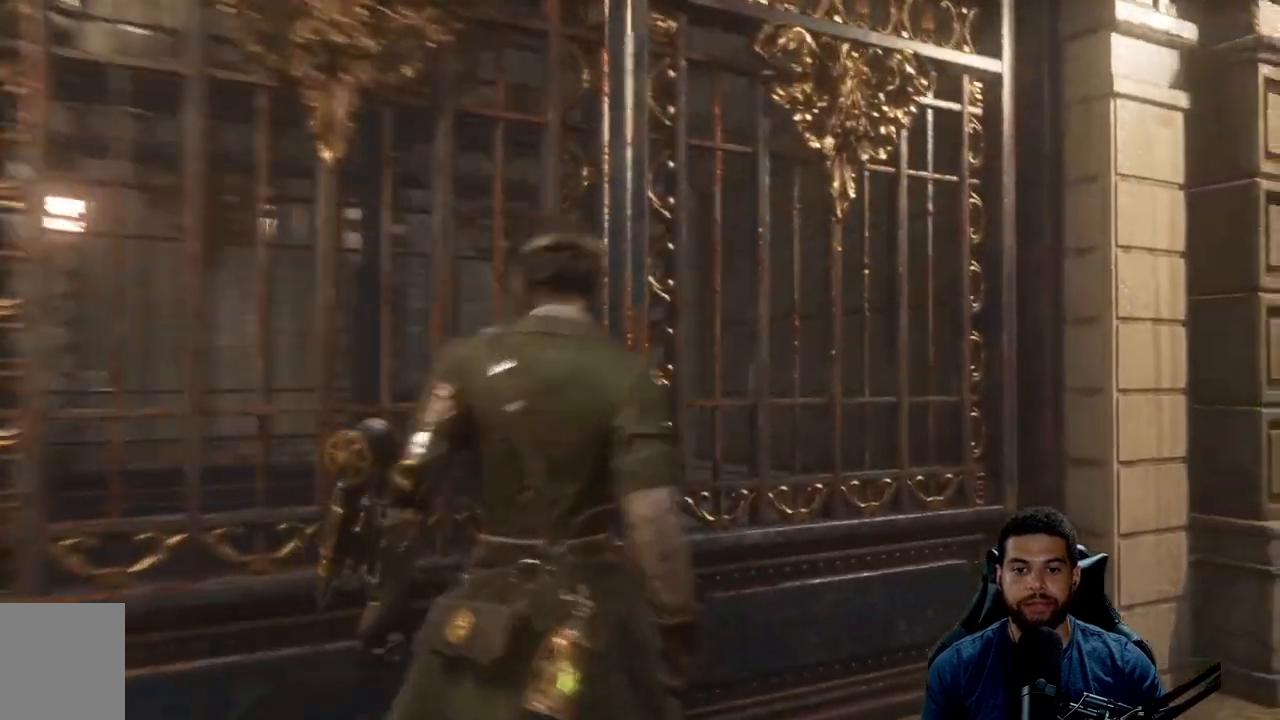
{"buttons": [], "left_stick": "center", "right_stick": "center", "events": []}
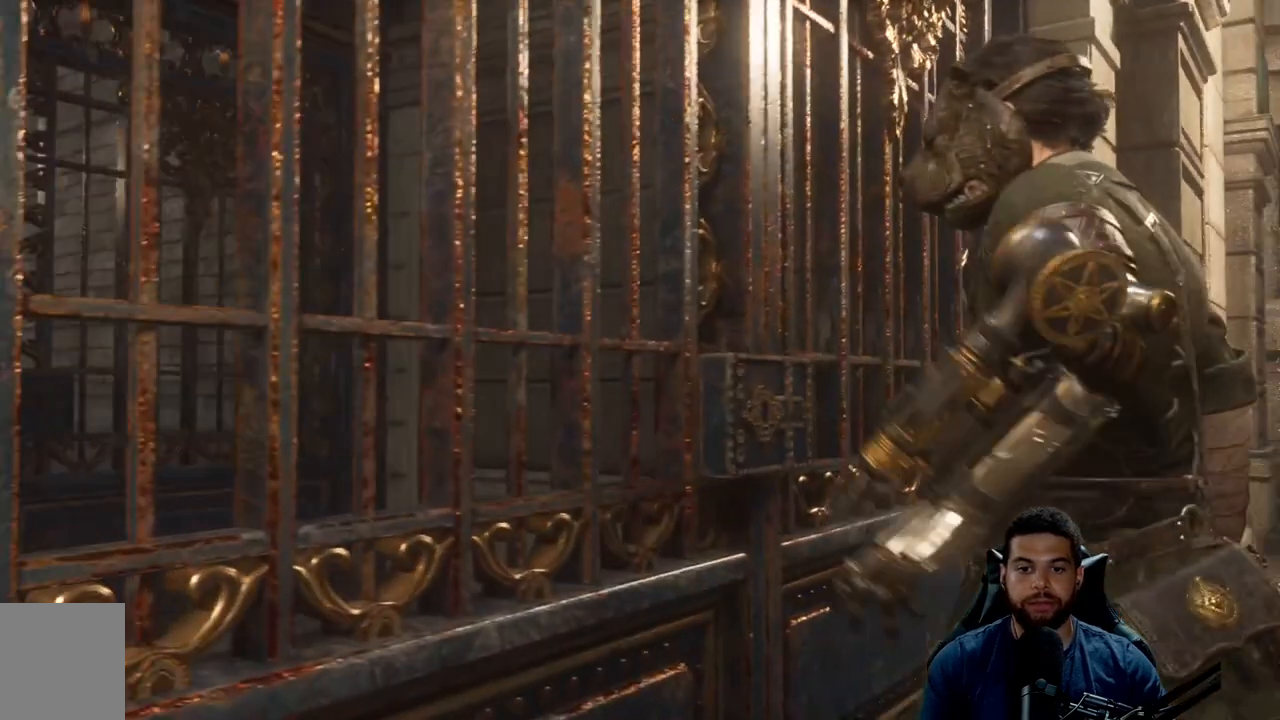
{"buttons": [], "left_stick": "center", "right_stick": "center", "events": []}
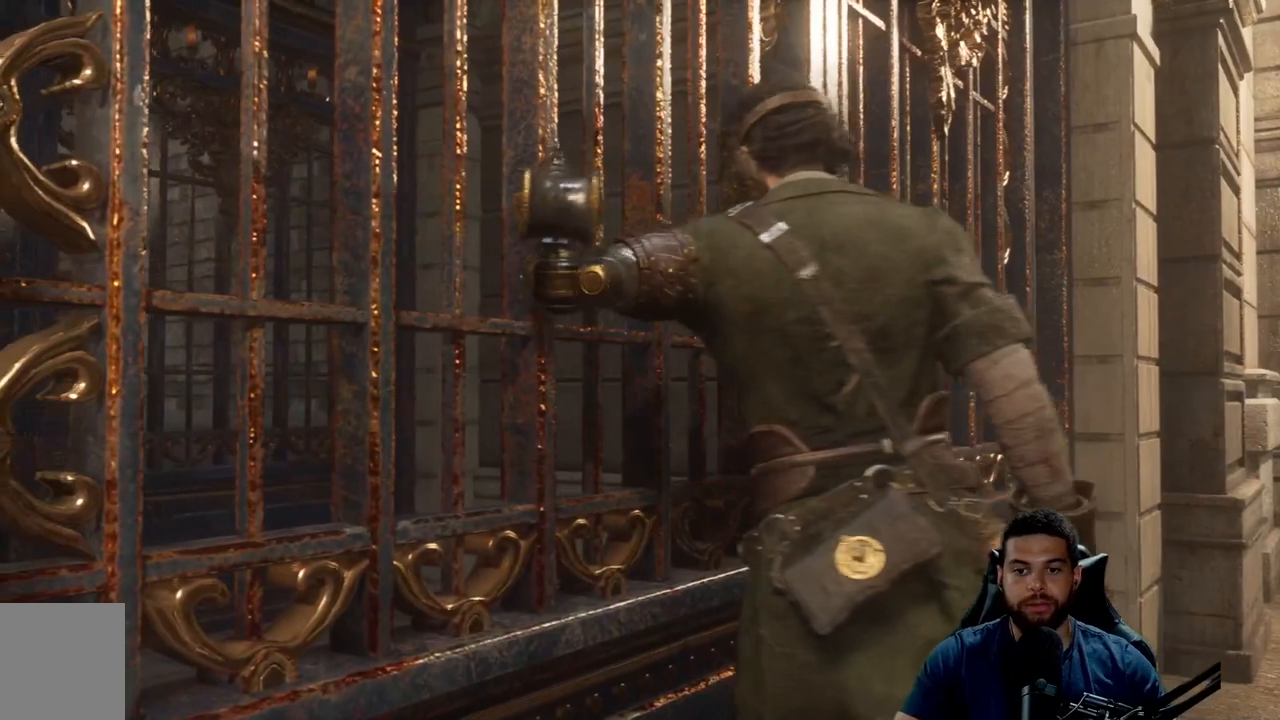
{"buttons": [], "left_stick": "center", "right_stick": "left", "events": [[367, "right_stick", "left"]]}
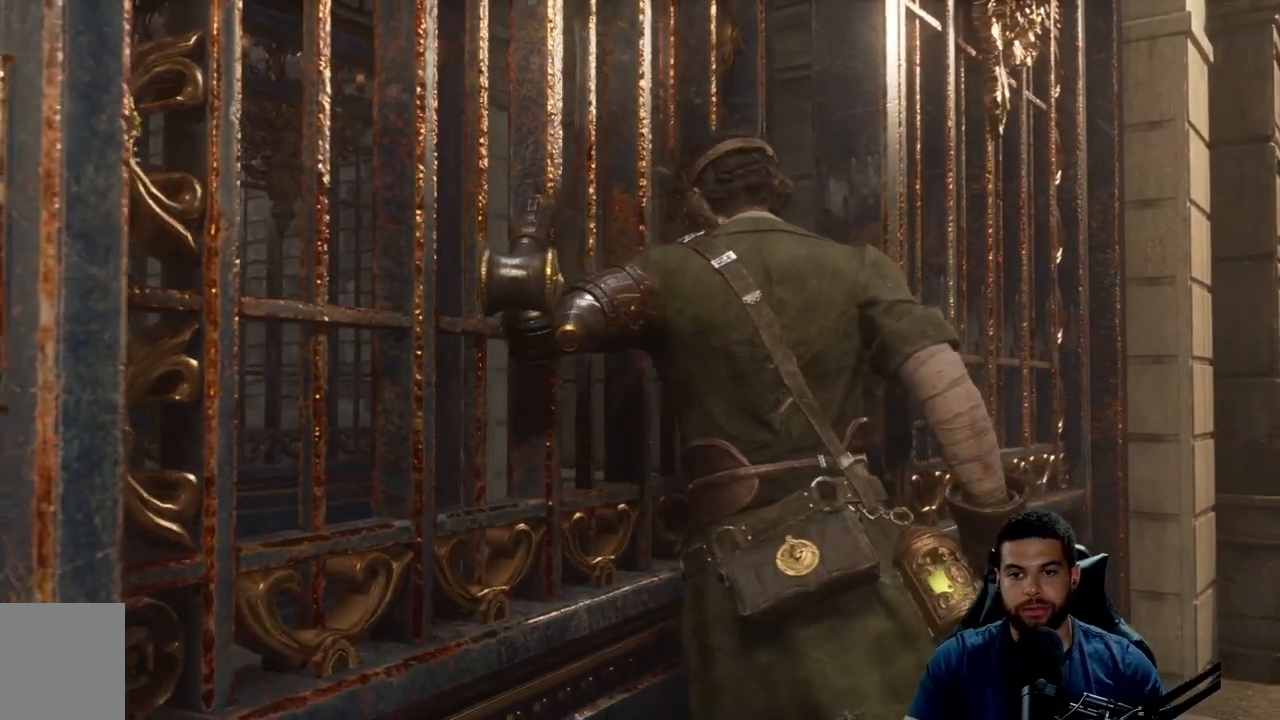
{"buttons": [], "left_stick": "center", "right_stick": "left", "events": []}
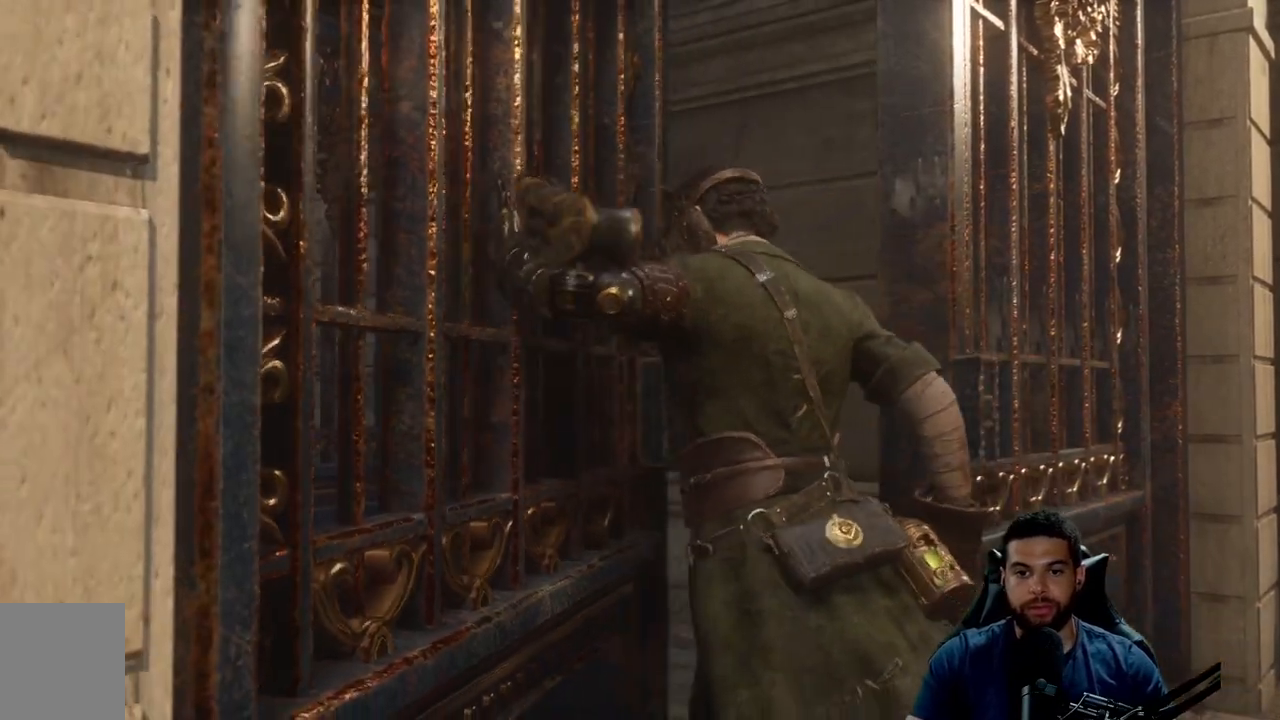
{"buttons": [], "left_stick": "center", "right_stick": "left", "events": []}
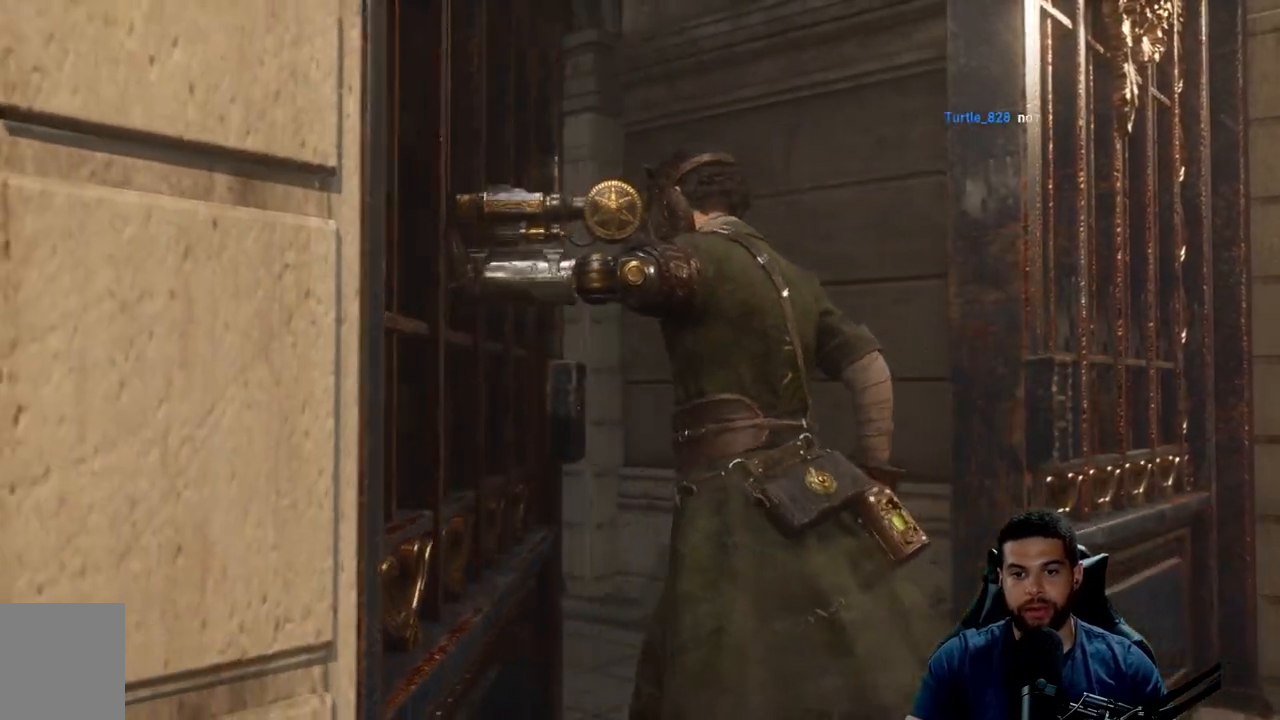
{"buttons": [], "left_stick": "center", "right_stick": "left", "events": []}
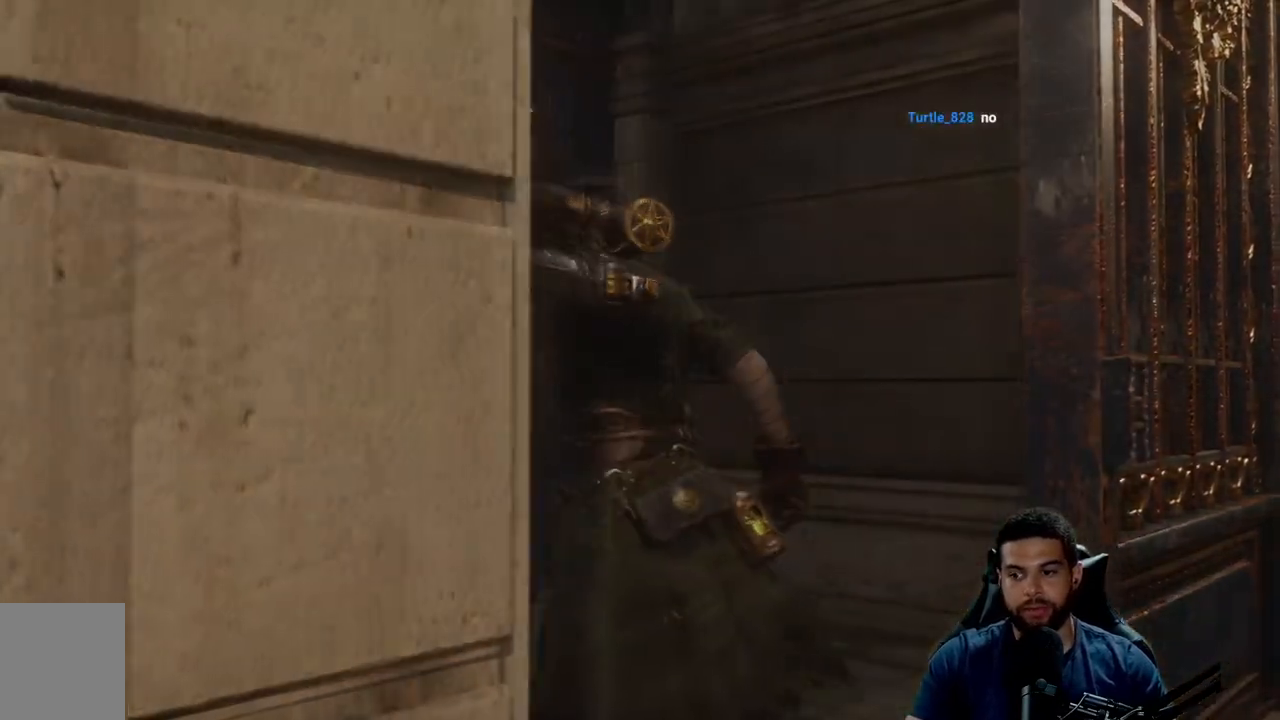
{"buttons": [], "left_stick": "center", "right_stick": "left", "events": []}
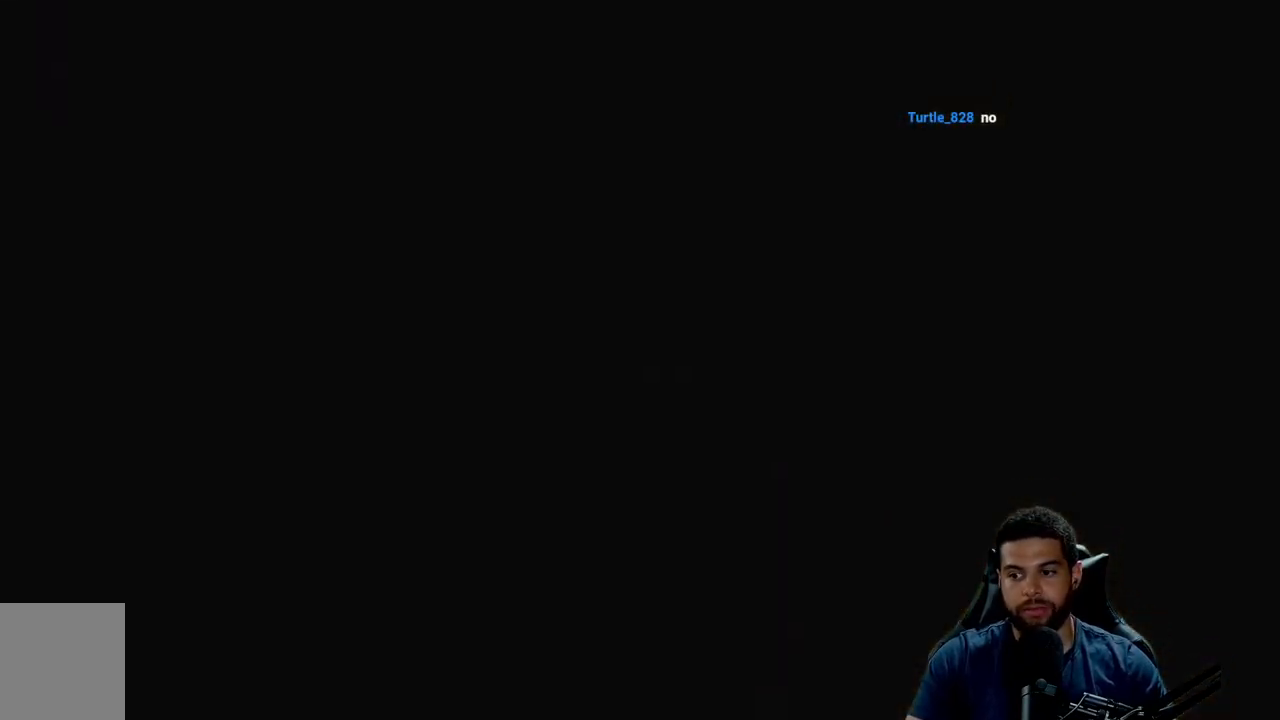
{"buttons": [], "left_stick": "center", "right_stick": "left", "events": []}
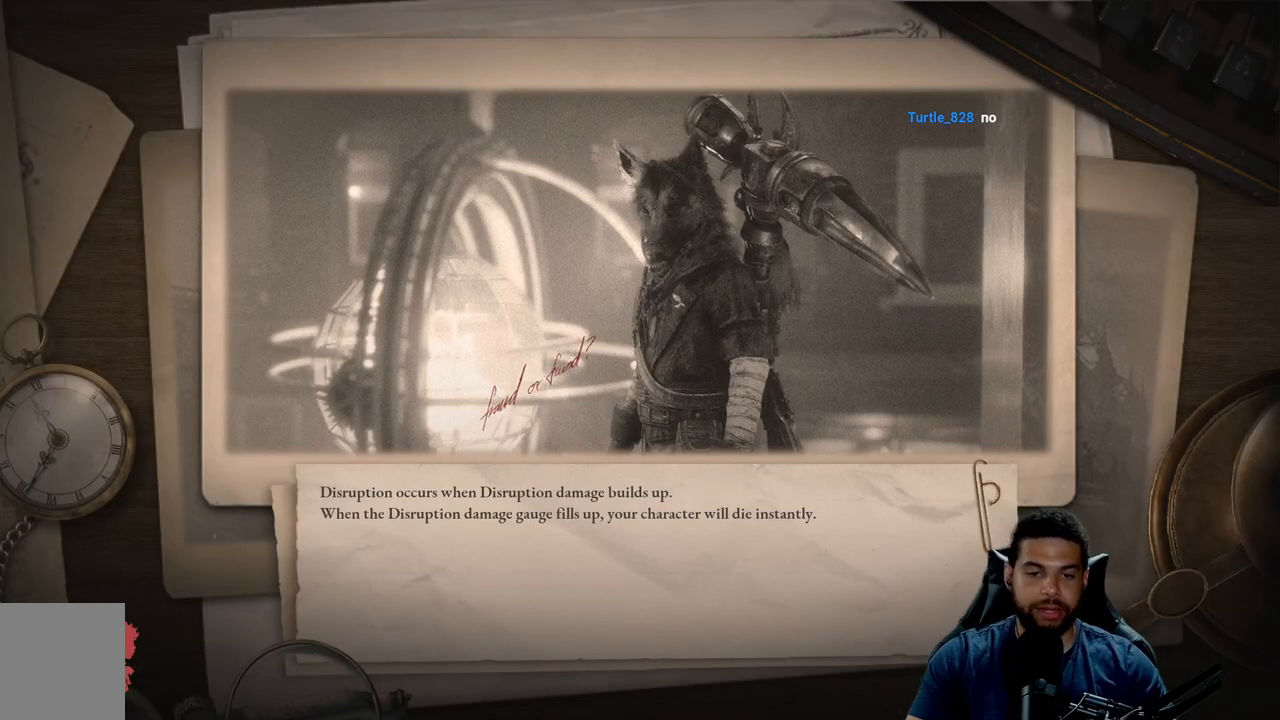
{"buttons": [], "left_stick": "center", "right_stick": "left", "events": []}
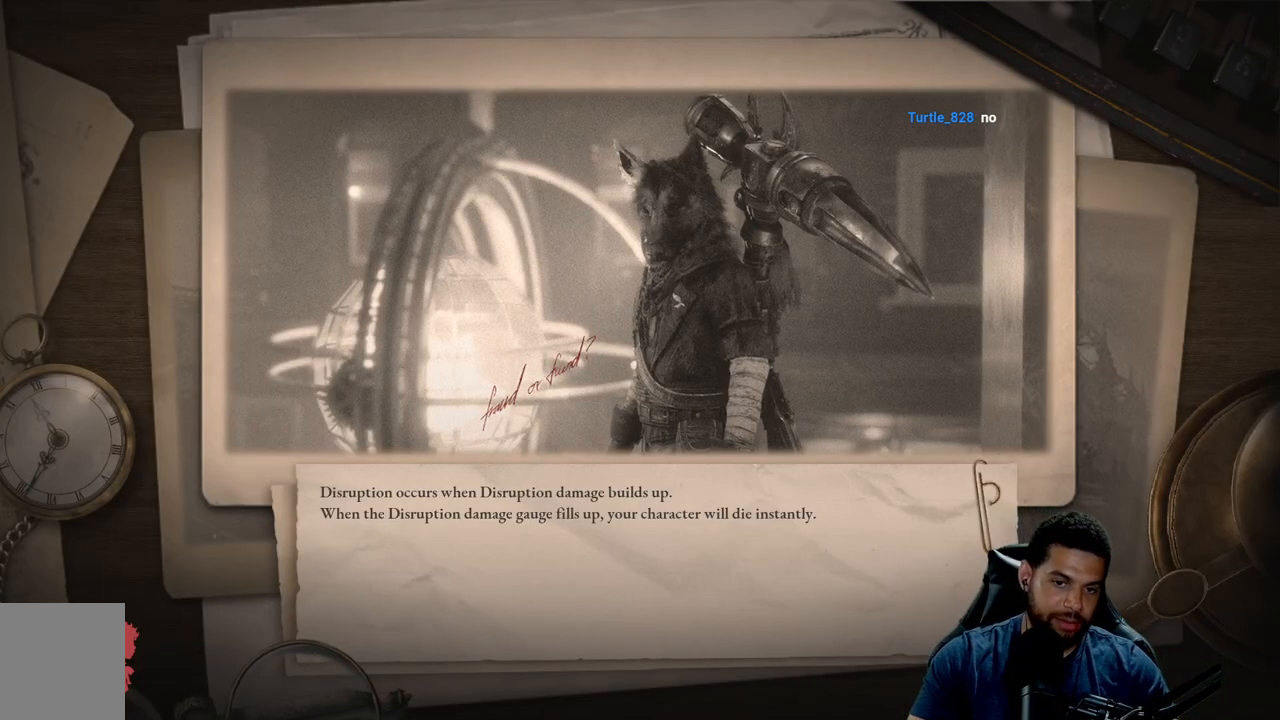
{"buttons": [], "left_stick": "center", "right_stick": "center", "events": [[167, "right_stick", "center"]]}
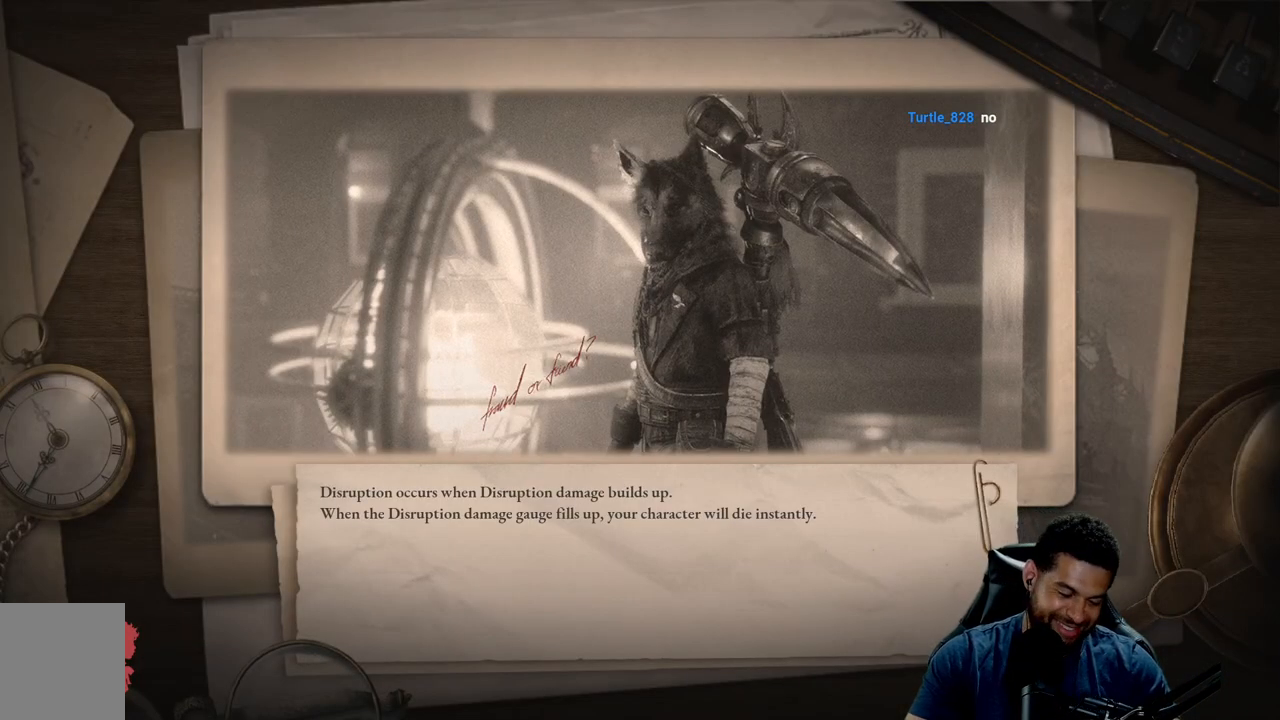
{"buttons": [], "left_stick": "center", "right_stick": "center", "events": []}
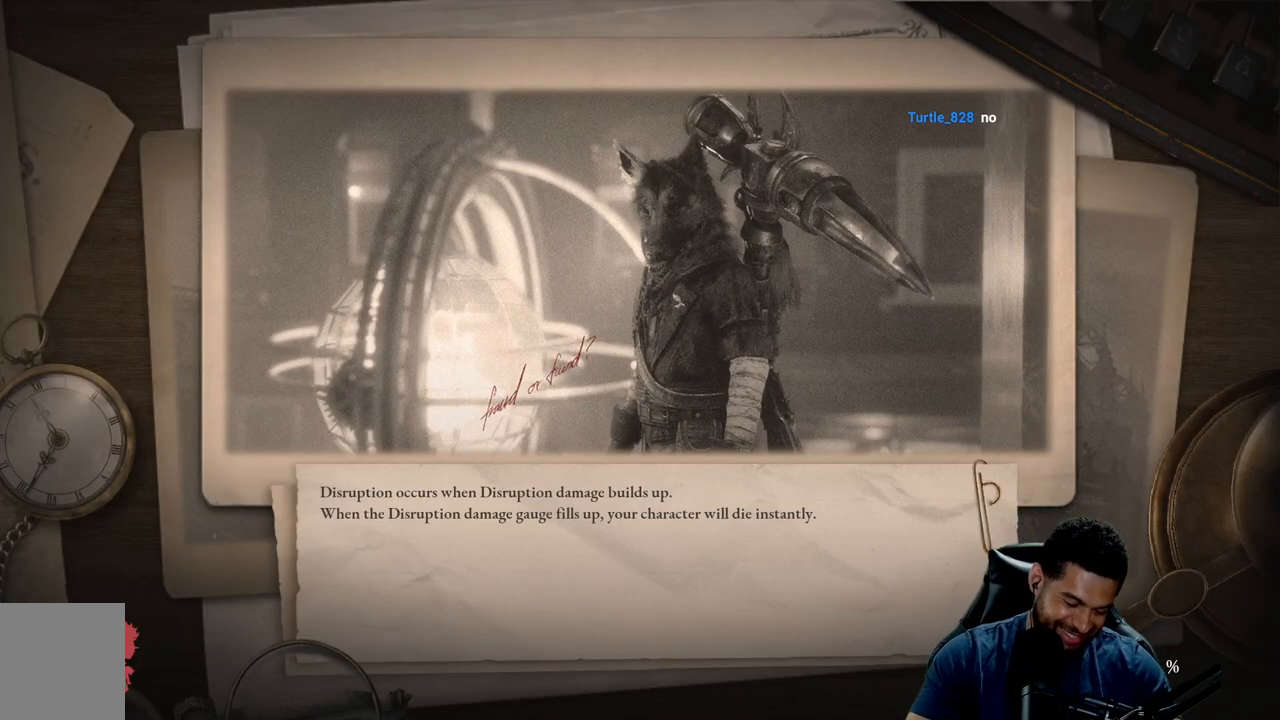
{"buttons": [], "left_stick": "center", "right_stick": "center", "events": []}
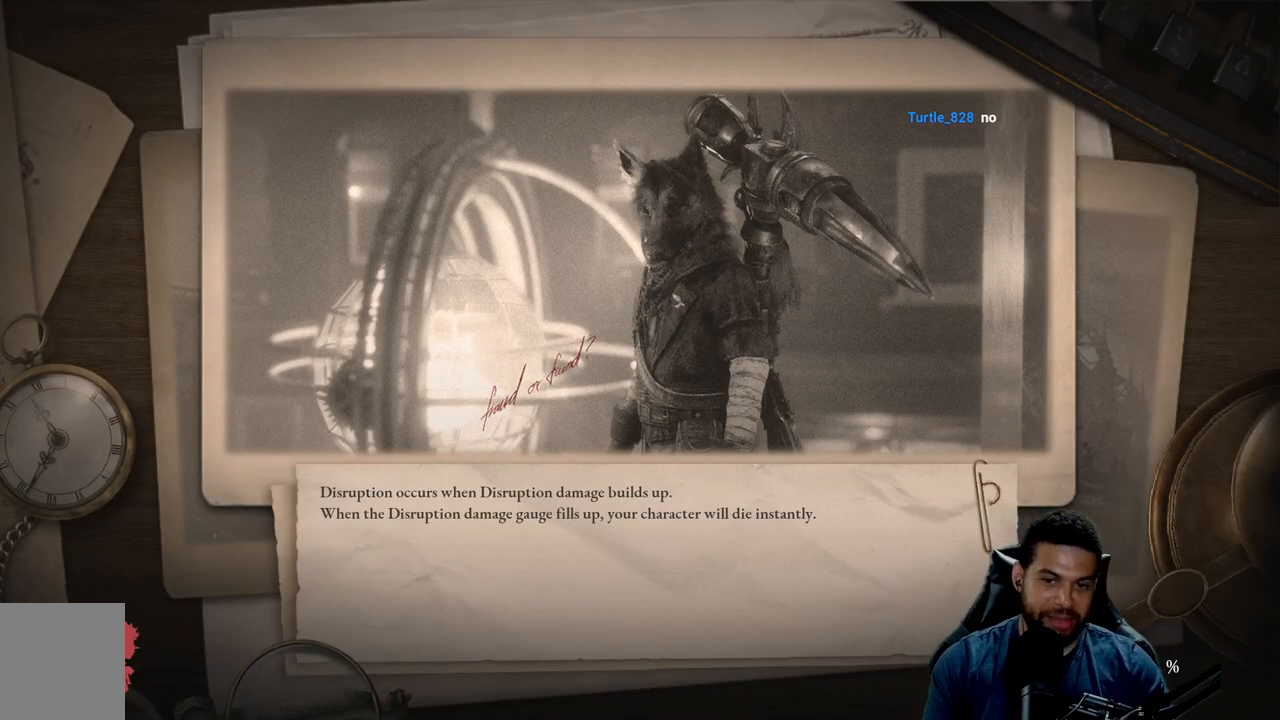
{"buttons": [], "left_stick": "center", "right_stick": "center", "events": []}
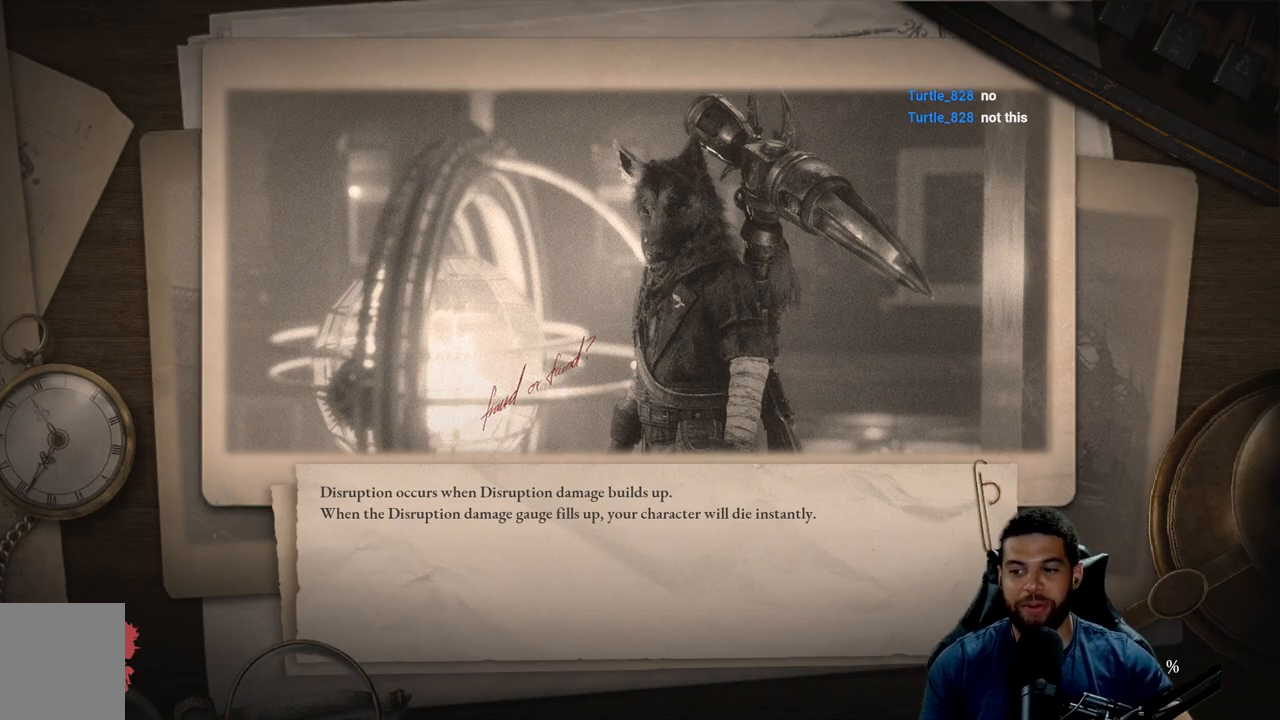
{"buttons": [], "left_stick": "center", "right_stick": "center", "events": []}
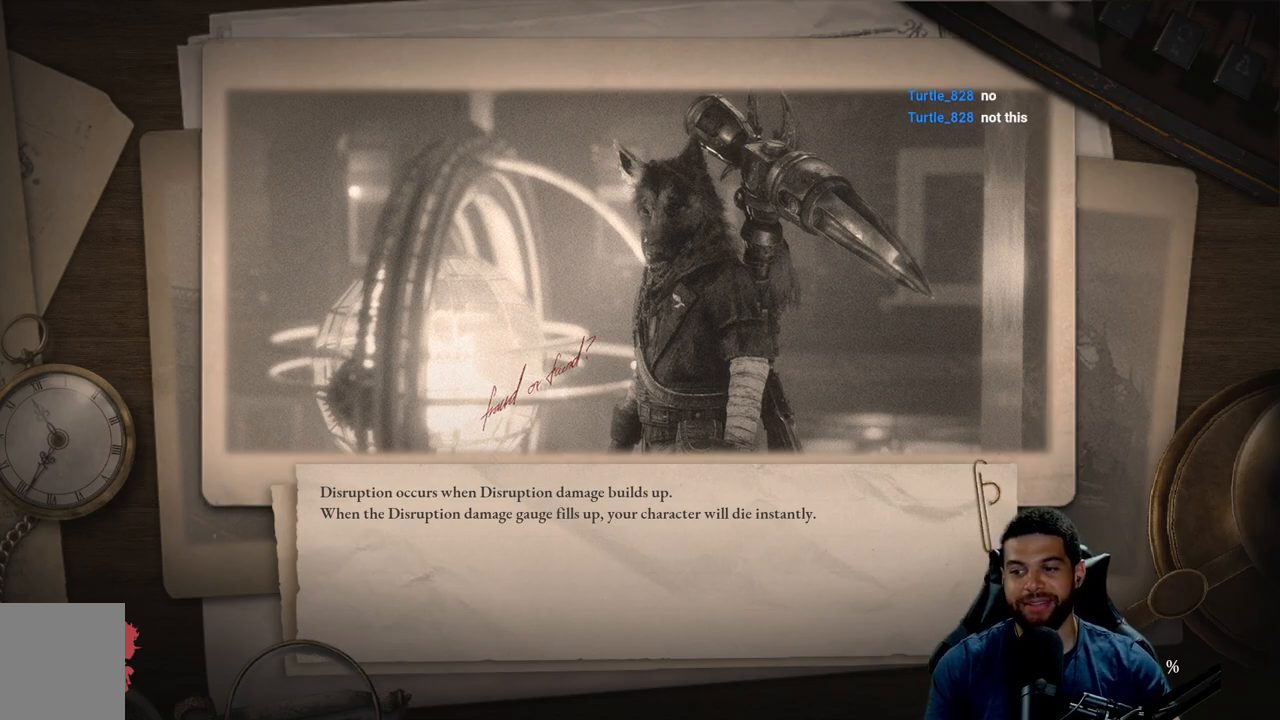
{"buttons": [], "left_stick": "right", "right_stick": "center", "events": [[300, "left_stick", "right"]]}
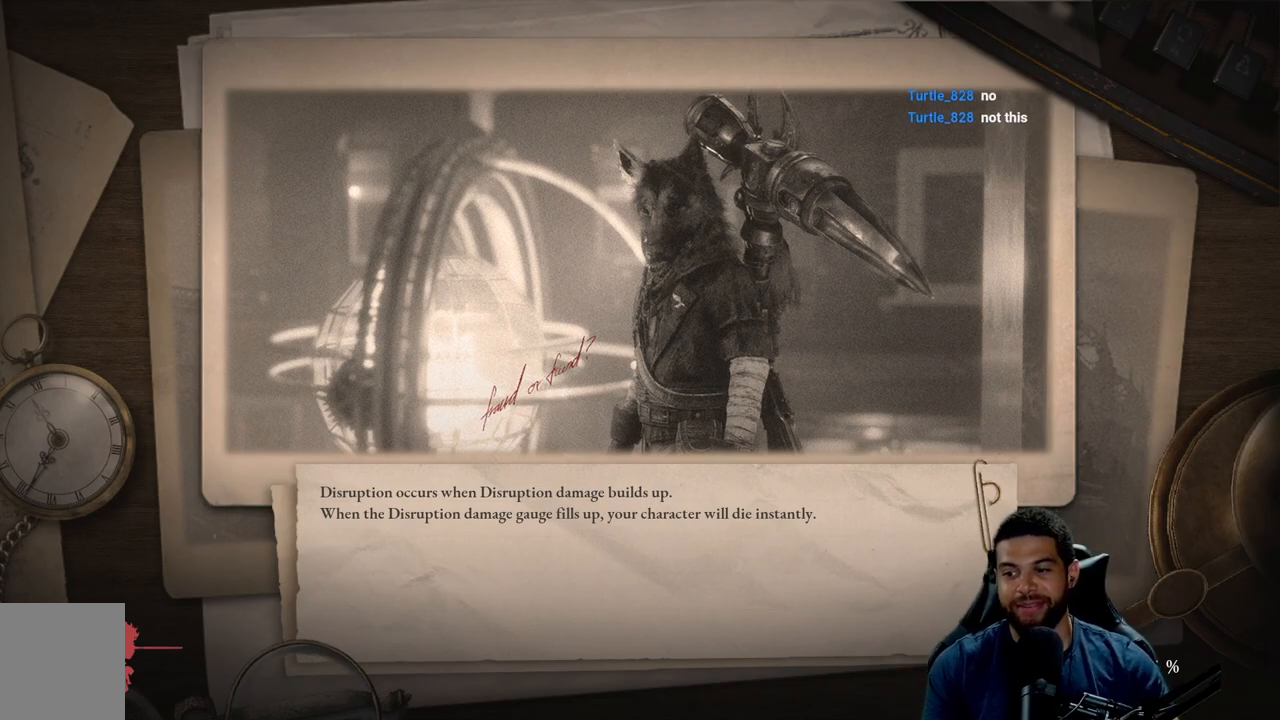
{"buttons": [], "left_stick": "center", "right_stick": "center", "events": [[133, "left_stick", "center"]]}
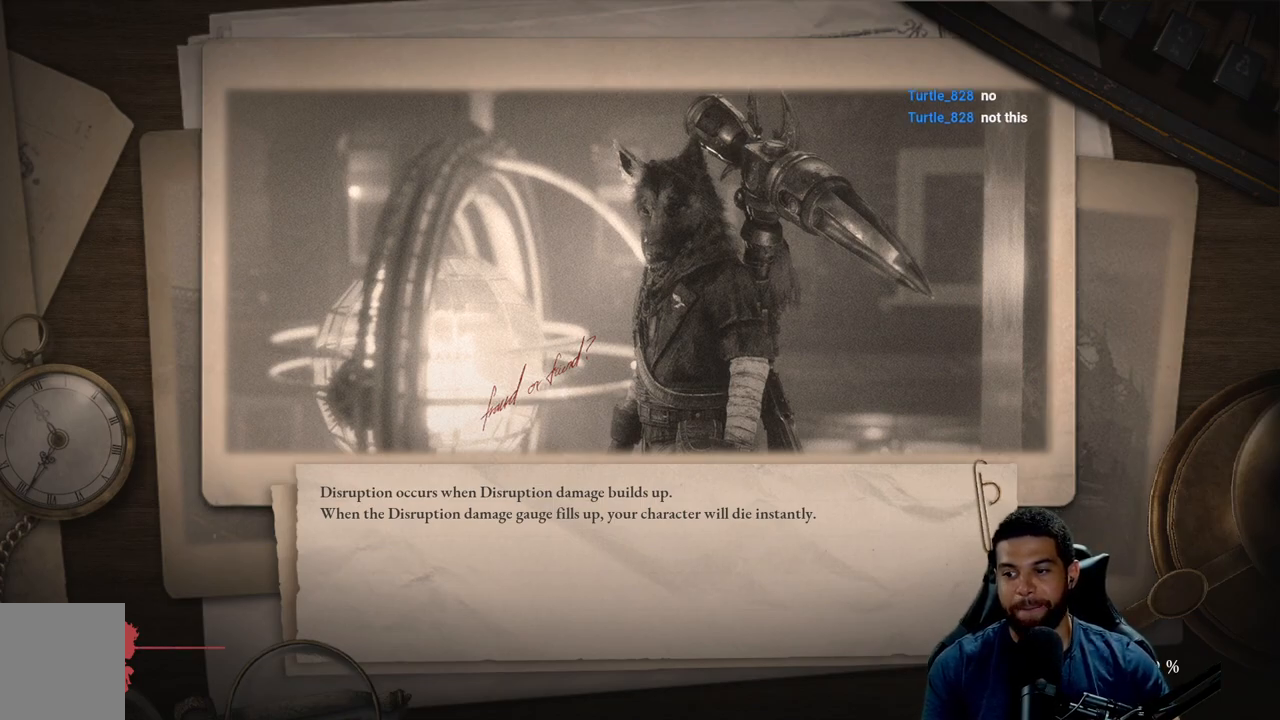
{"buttons": [], "left_stick": "center", "right_stick": "center", "events": []}
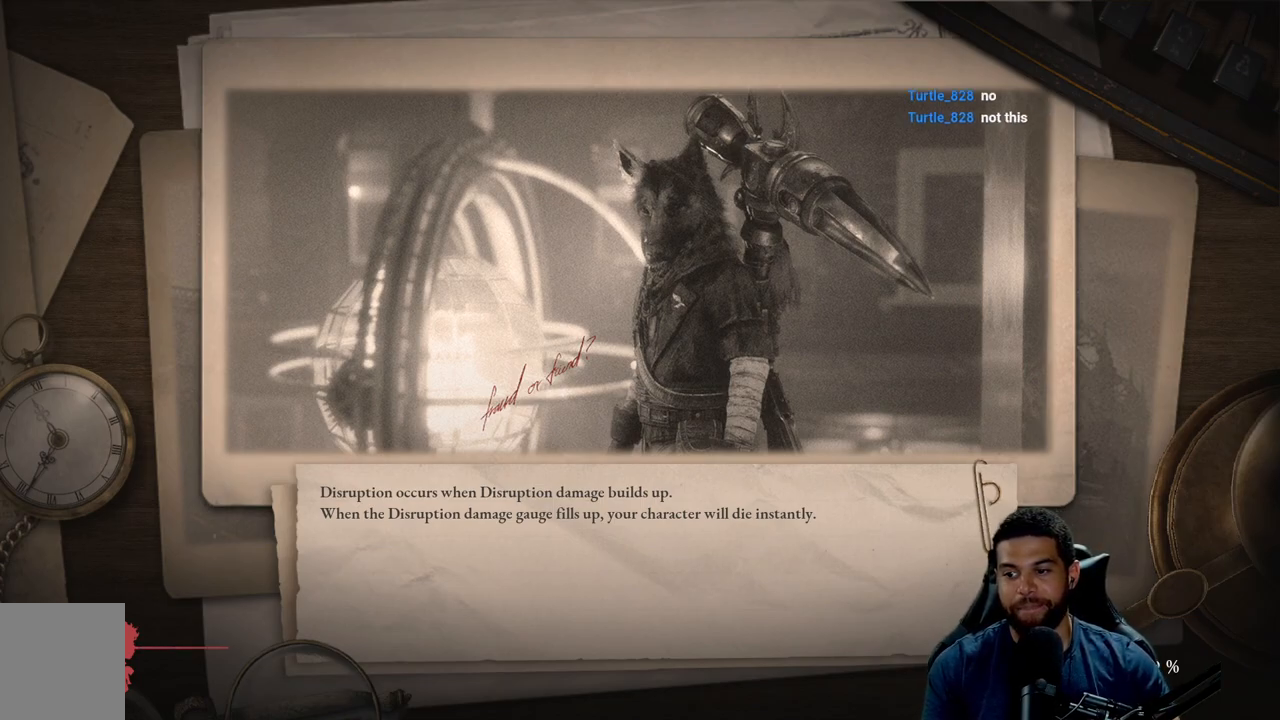
{"buttons": [], "left_stick": "center", "right_stick": "center", "events": []}
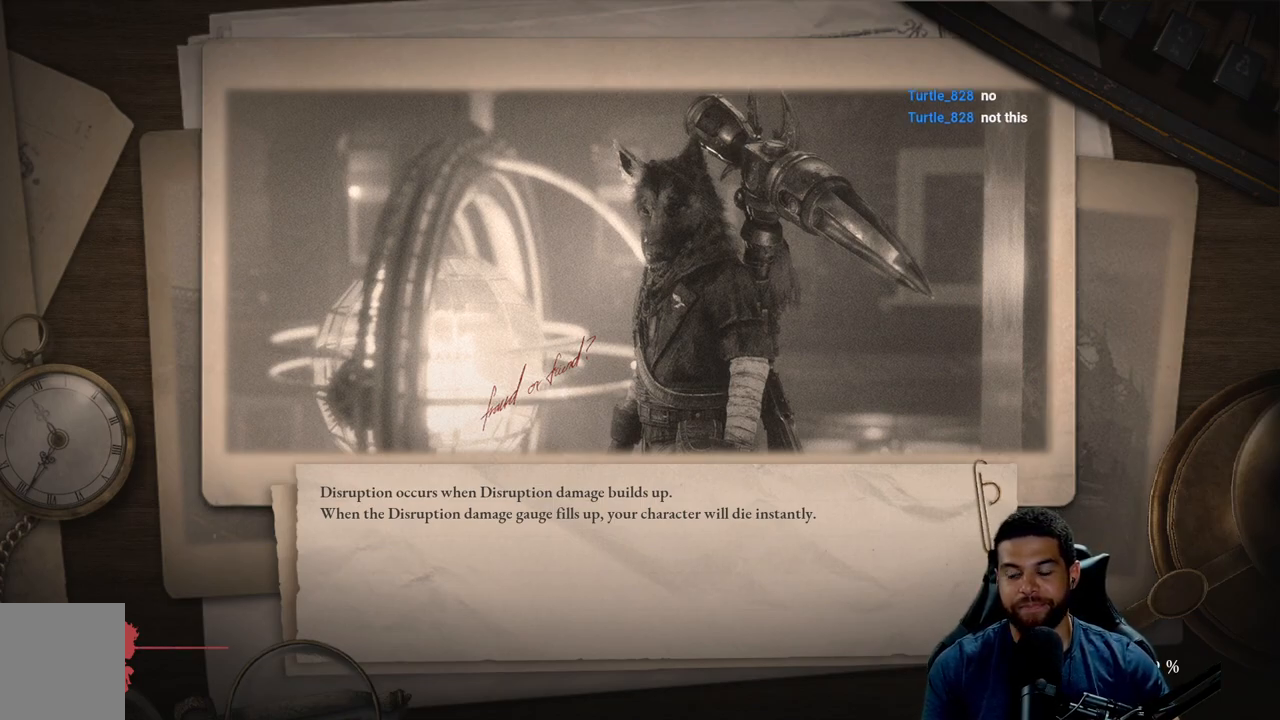
{"buttons": [], "left_stick": "center", "right_stick": "center", "events": []}
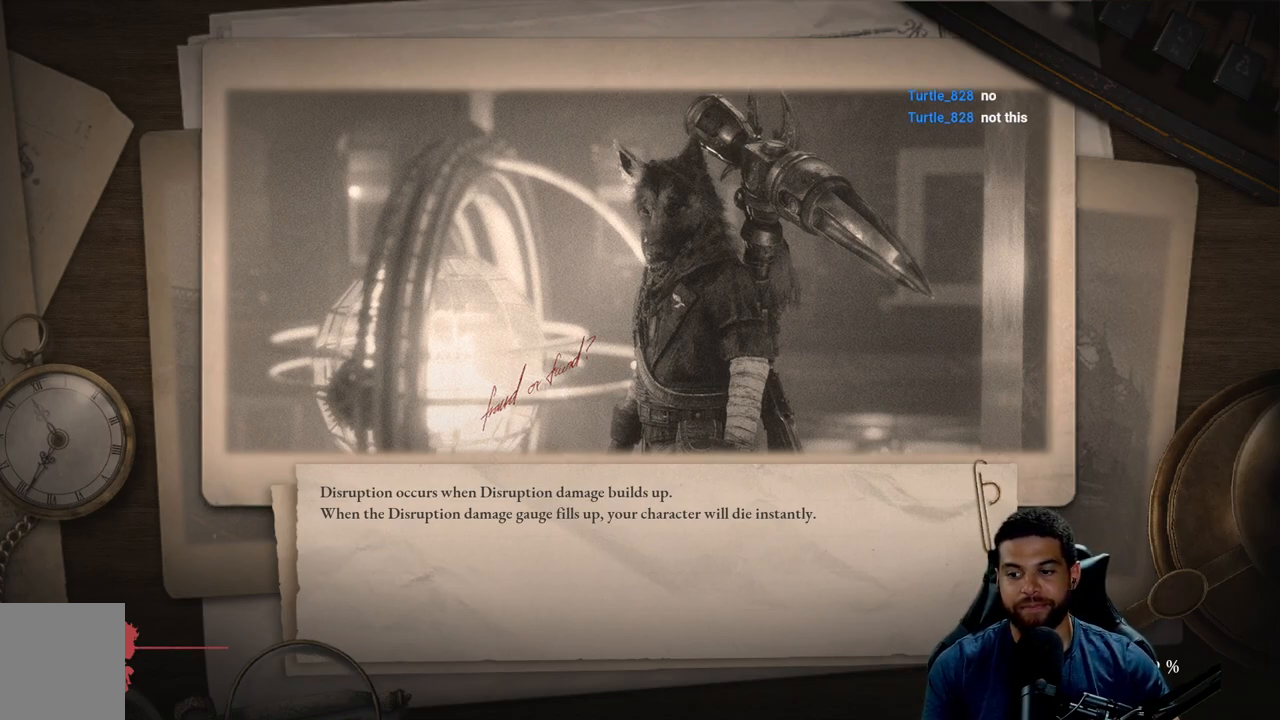
{"buttons": [], "left_stick": "center", "right_stick": "center", "events": []}
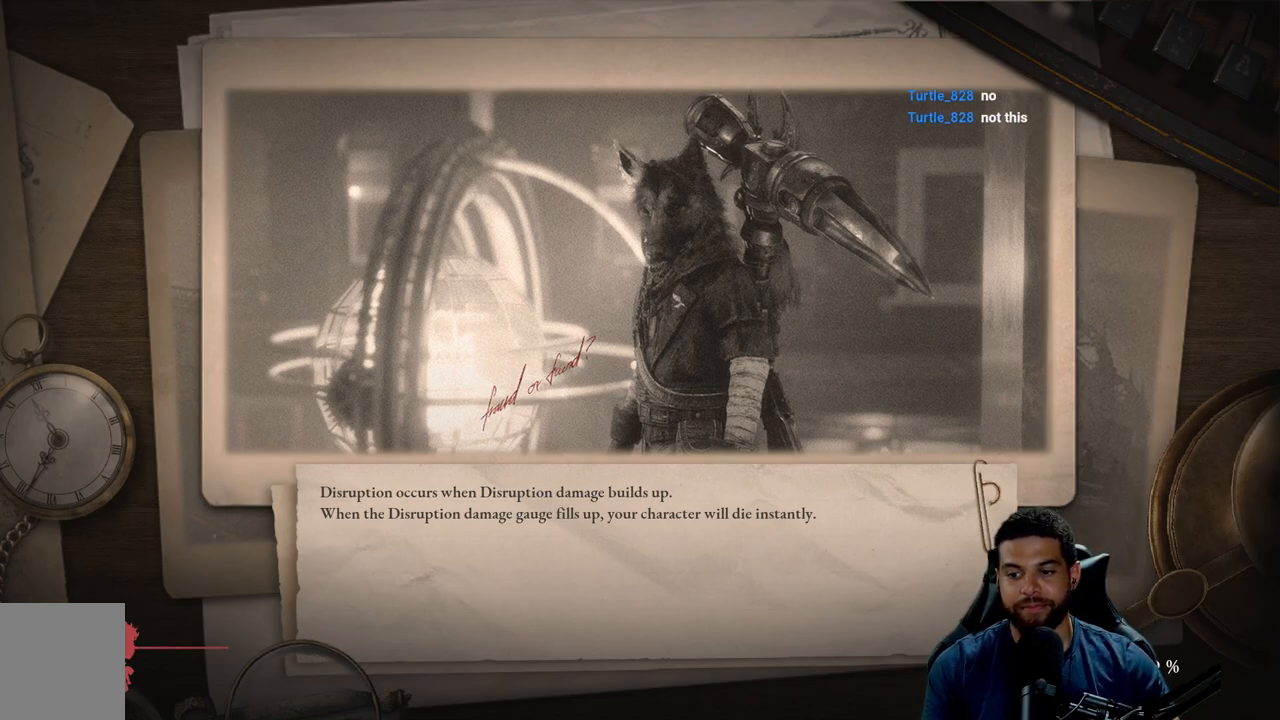
{"buttons": [], "left_stick": "center", "right_stick": "center", "events": []}
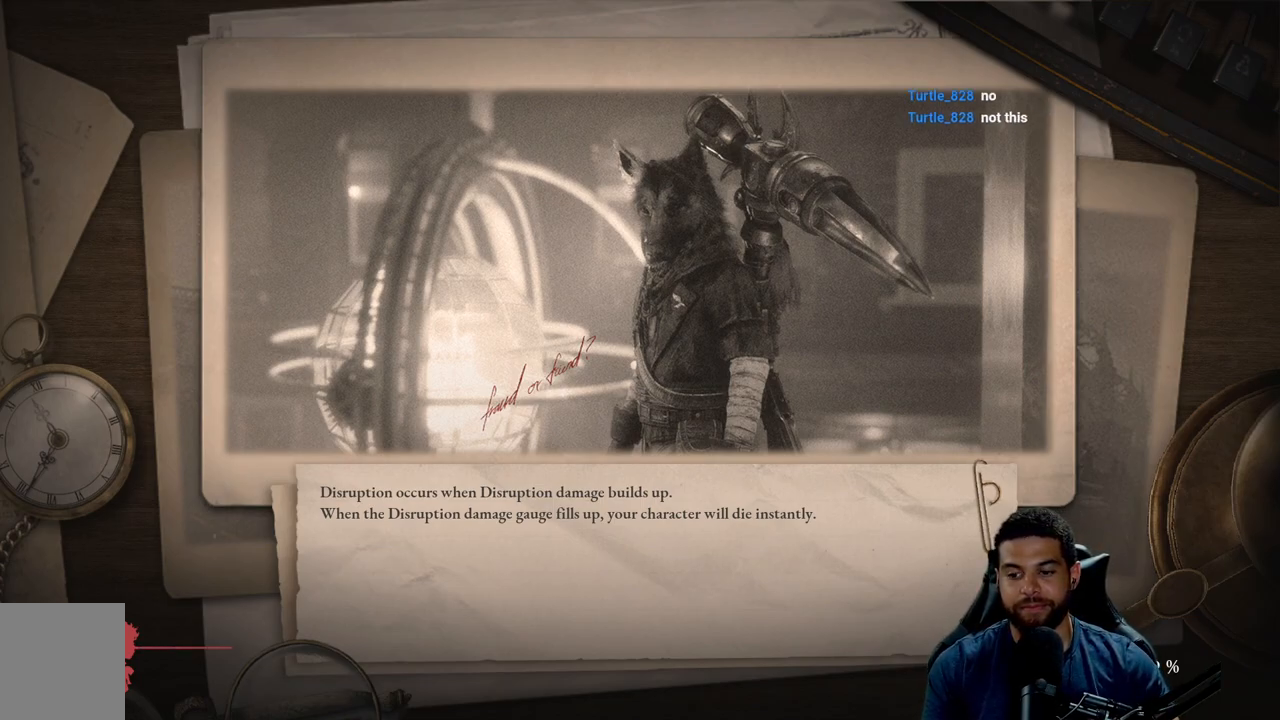
{"buttons": [], "left_stick": "center", "right_stick": "center", "events": [[83, "left_stick", "down"], [300, "left_stick", "down-right"], [400, "left_stick", "center"]]}